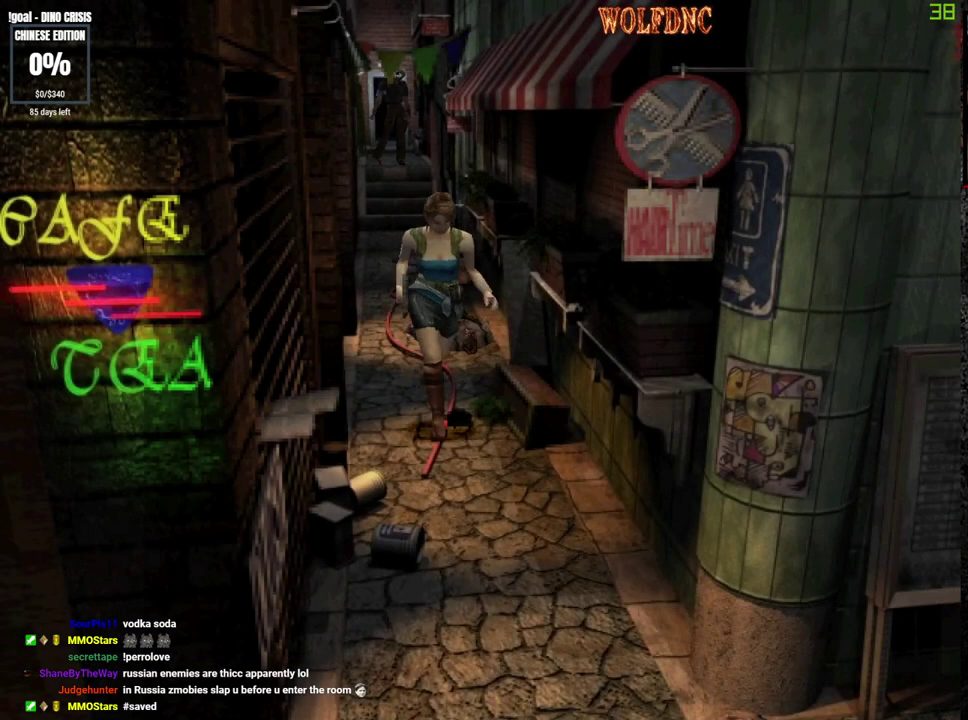
Gameplay with a controller (PlayStation layout); each line is a JSON object with the inputs held at the frame after it. "events" lists button and stick changes between this image and that frame as [ms after this image, input, new state], when the widget could be followed in between. Not read: L3 R3.
{"buttons": ["SQUARE", "DPAD_UP"], "events": [[17, "DPAD_RIGHT", "up"]]}
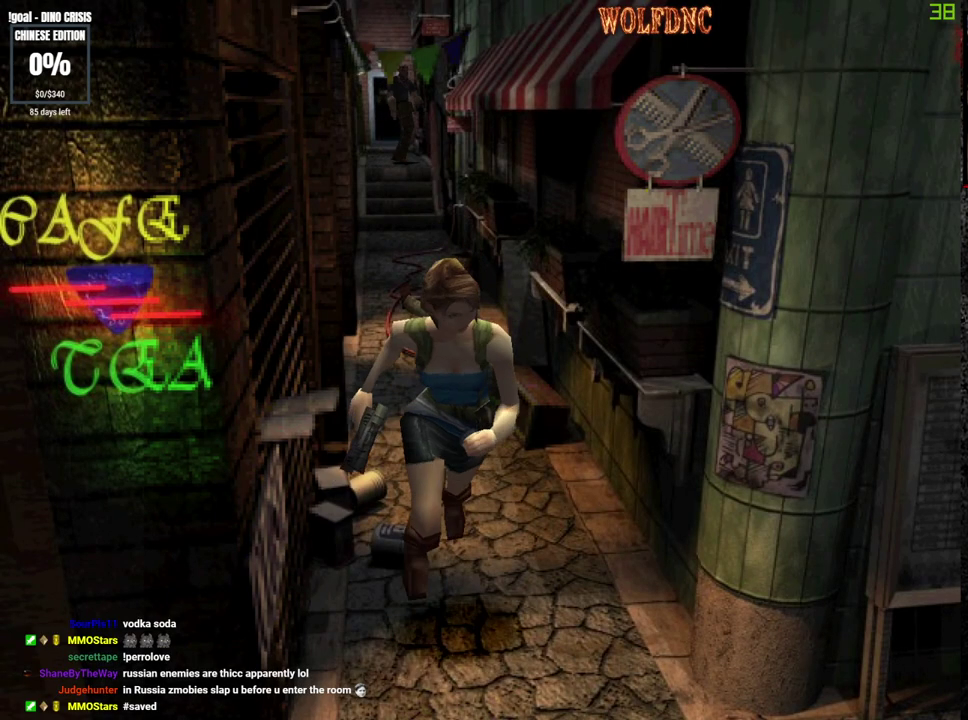
{"buttons": ["SQUARE", "DPAD_UP", "DPAD_RIGHT"], "events": [[167, "DPAD_RIGHT", "down"]]}
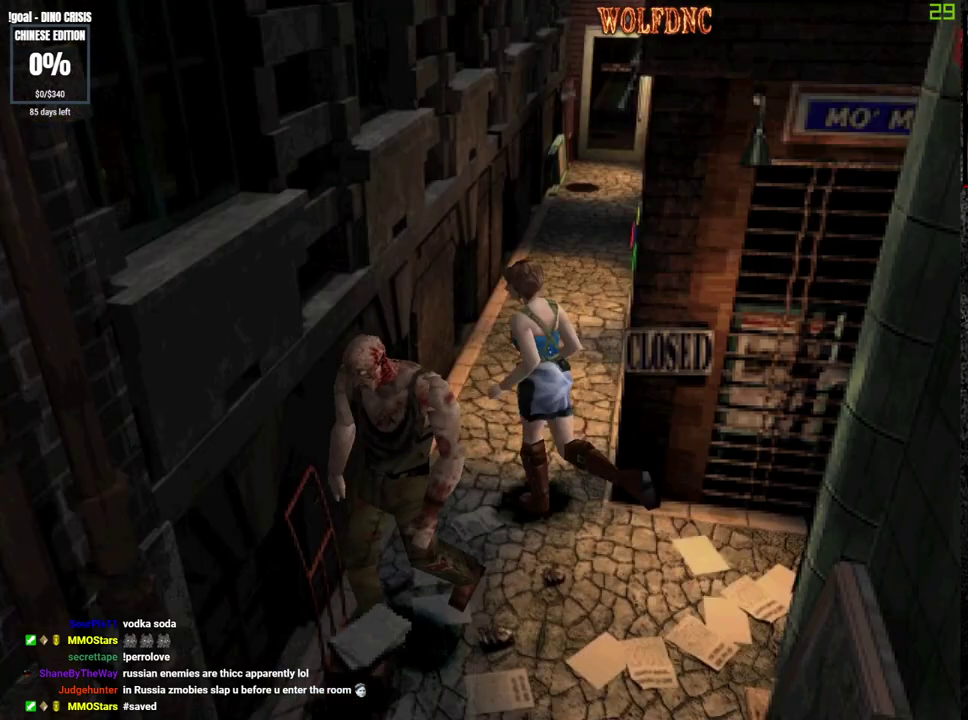
{"buttons": ["SQUARE", "DPAD_UP"], "events": [[317, "DPAD_RIGHT", "up"]]}
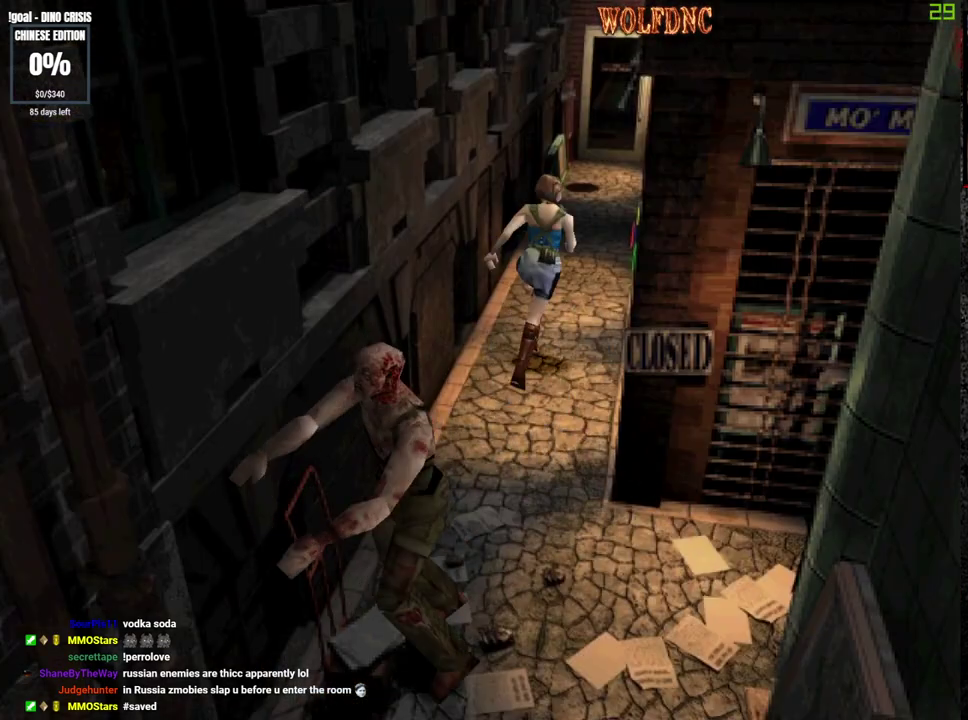
{"buttons": ["SQUARE", "DPAD_UP"], "events": [[200, "DPAD_LEFT", "down"], [250, "DPAD_LEFT", "up"]]}
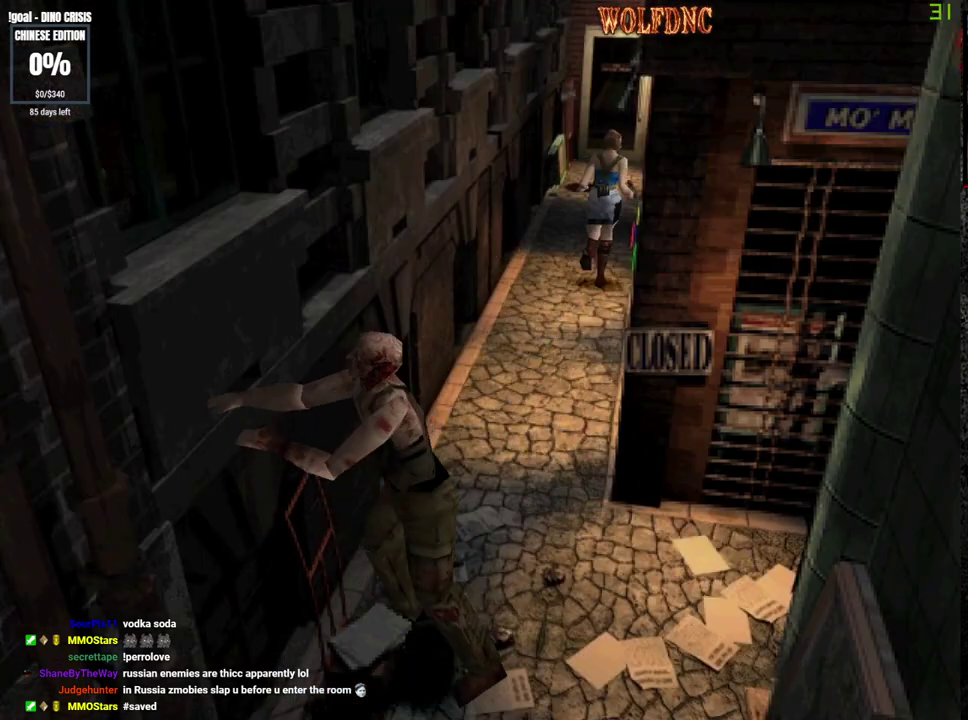
{"buttons": ["CROSS", "SQUARE", "DPAD_UP"], "events": [[217, "DPAD_LEFT", "down"], [300, "DPAD_LEFT", "up"], [450, "CROSS", "down"]]}
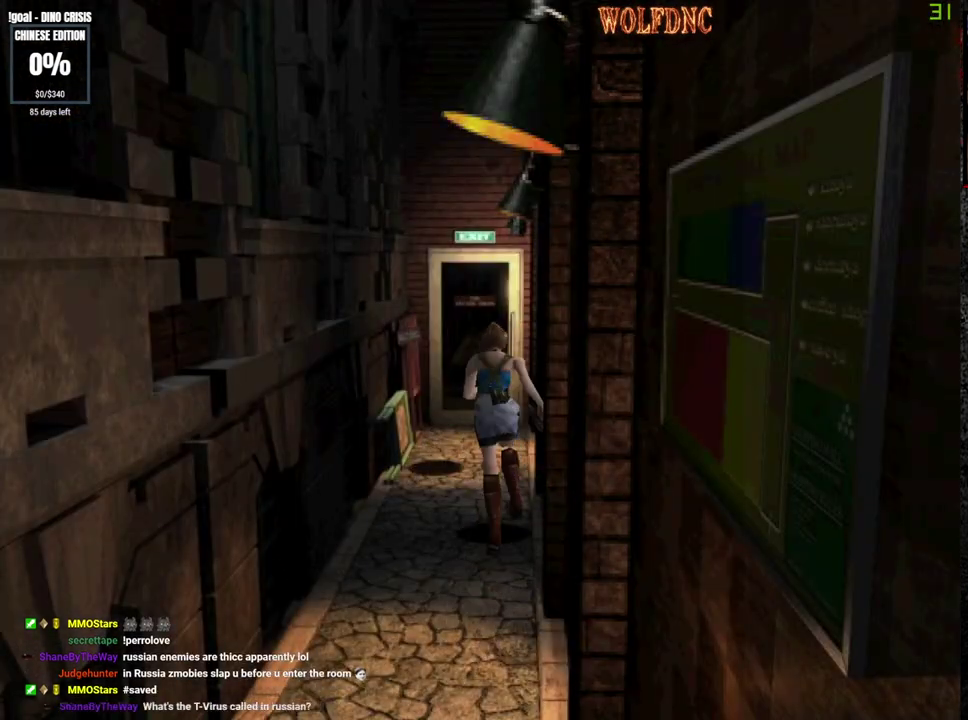
{"buttons": ["CROSS", "SQUARE", "DPAD_UP"], "events": []}
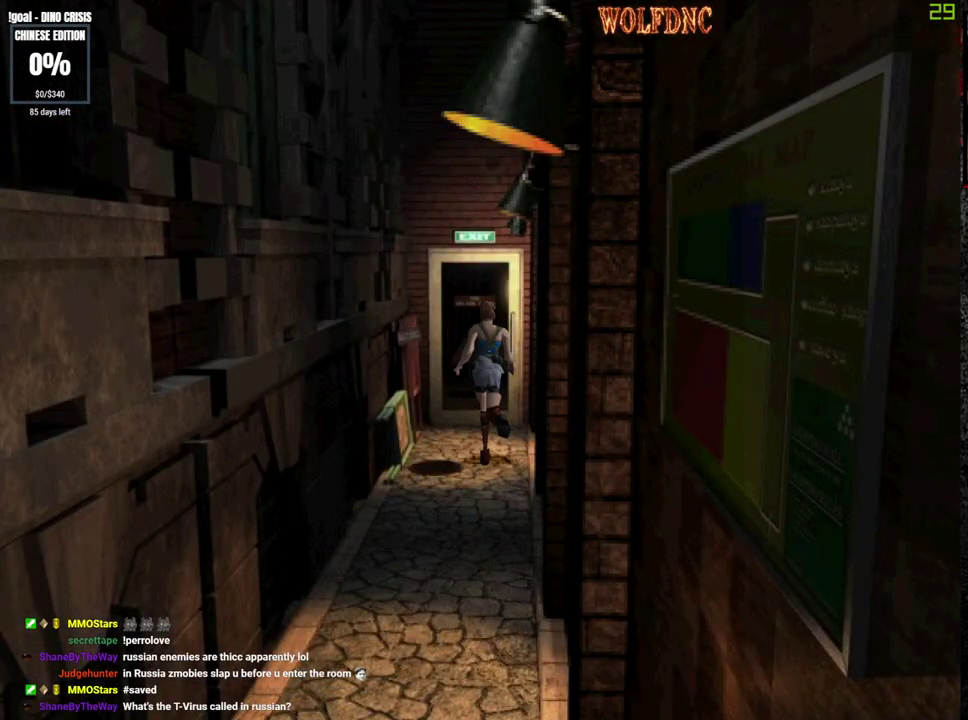
{"buttons": ["CROSS", "SQUARE", "DPAD_UP"], "events": []}
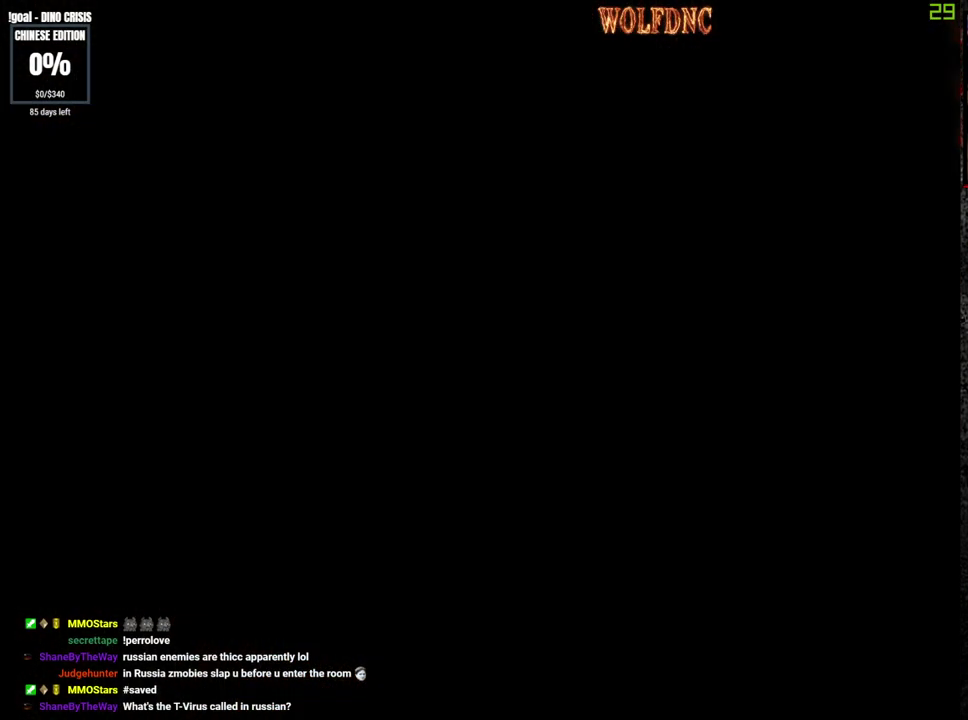
{"buttons": ["SQUARE", "DPAD_UP"], "events": [[67, "CROSS", "up"]]}
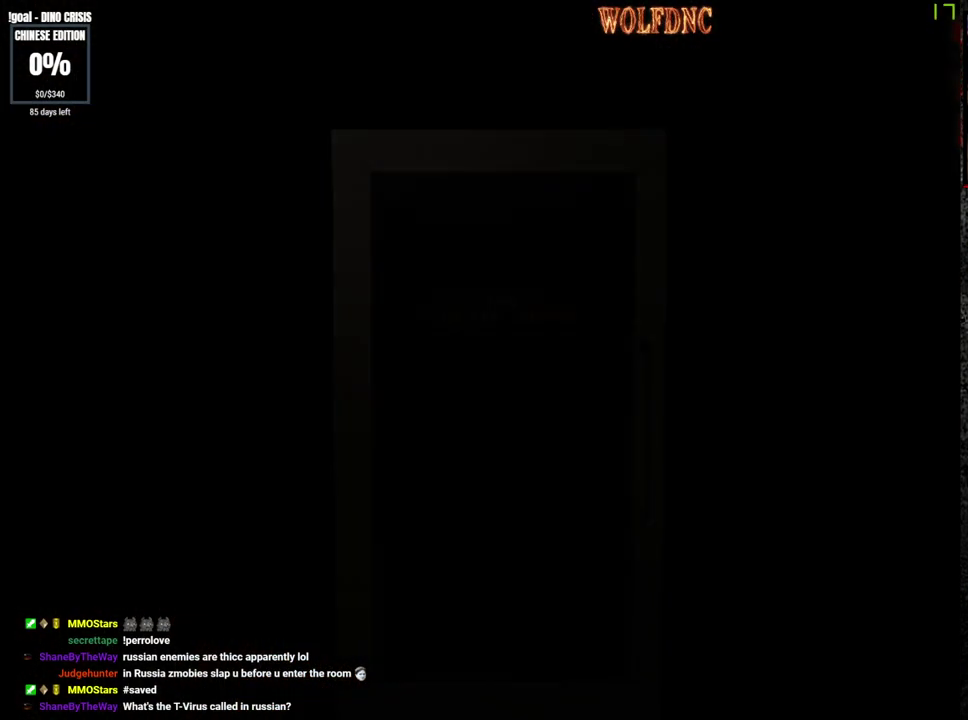
{"buttons": ["DPAD_UP"], "events": [[83, "SQUARE", "up"]]}
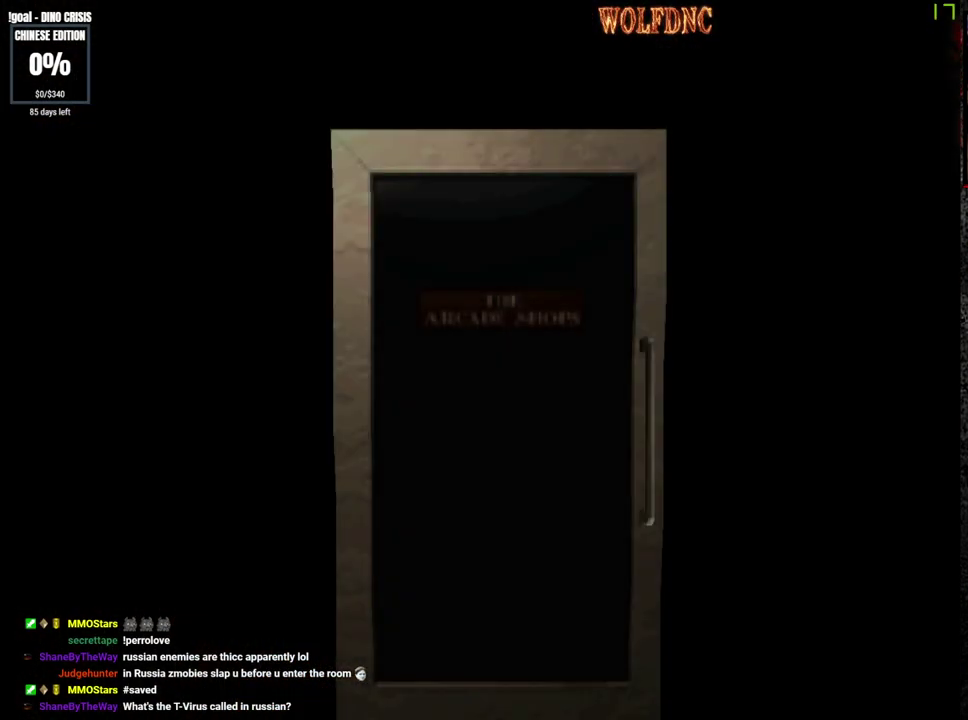
{"buttons": ["DPAD_UP"], "events": []}
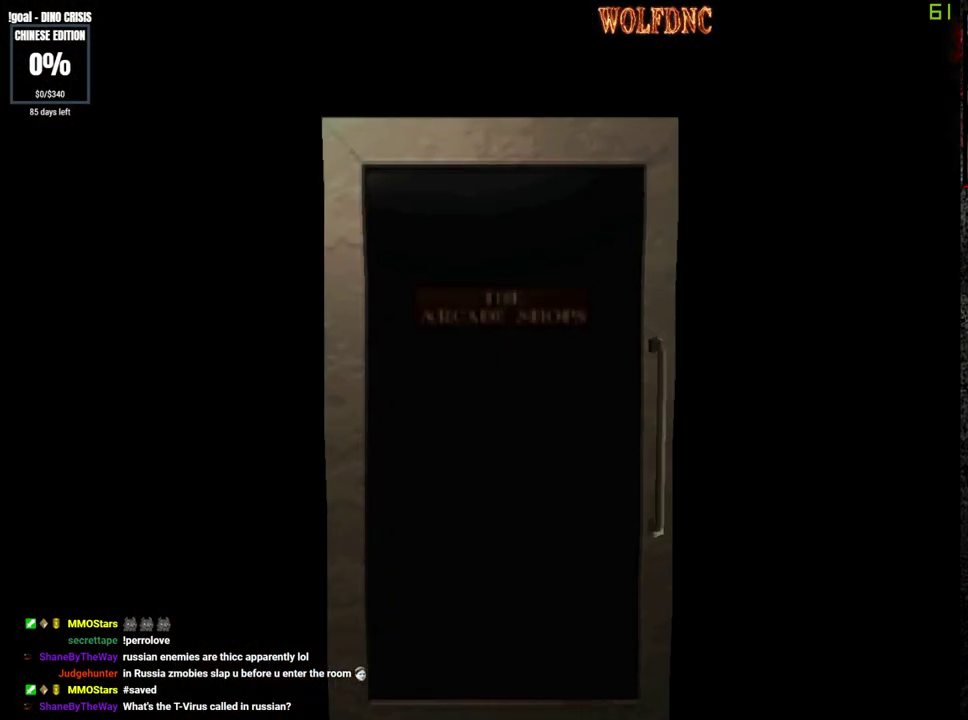
{"buttons": ["SQUARE", "DPAD_UP", "DPAD_LEFT"], "events": [[67, "SELECT", "down"], [117, "SQUARE", "down"], [167, "DPAD_LEFT", "down"], [167, "SELECT", "up"]]}
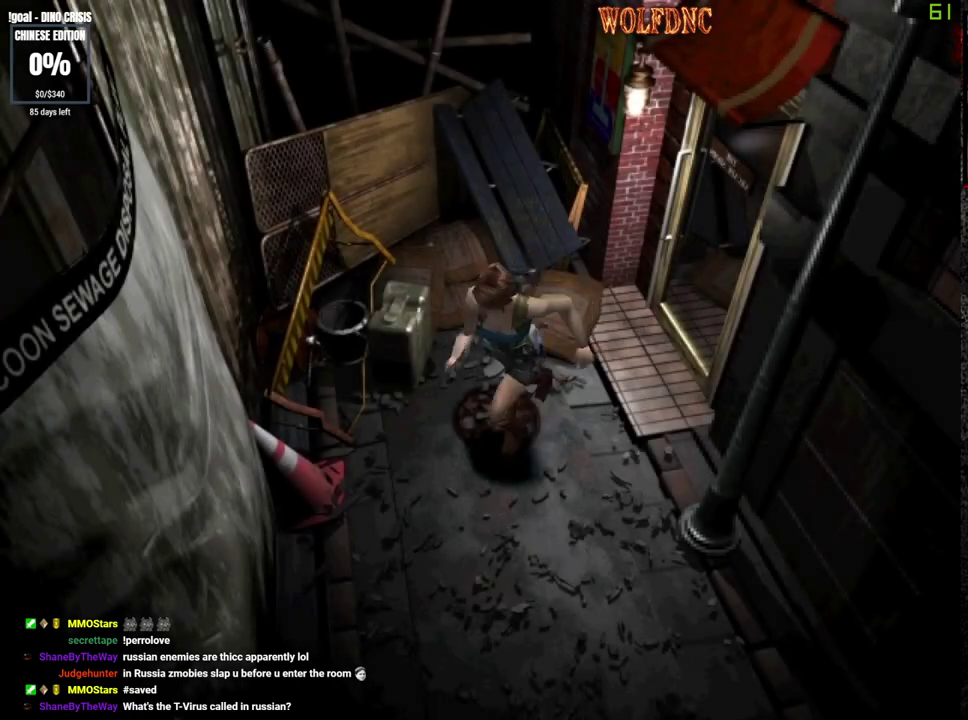
{"buttons": ["CROSS", "SQUARE", "DPAD_UP"], "events": [[267, "DPAD_LEFT", "up"], [367, "CROSS", "down"]]}
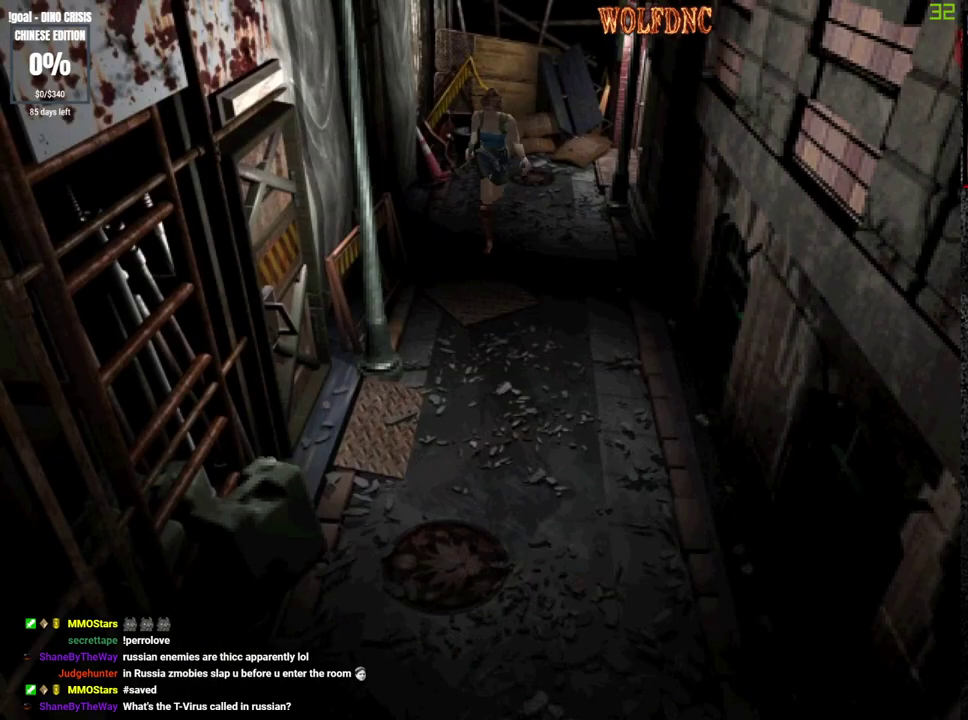
{"buttons": ["CROSS", "SQUARE", "DPAD_UP", "DPAD_RIGHT"], "events": [[283, "DPAD_RIGHT", "down"]]}
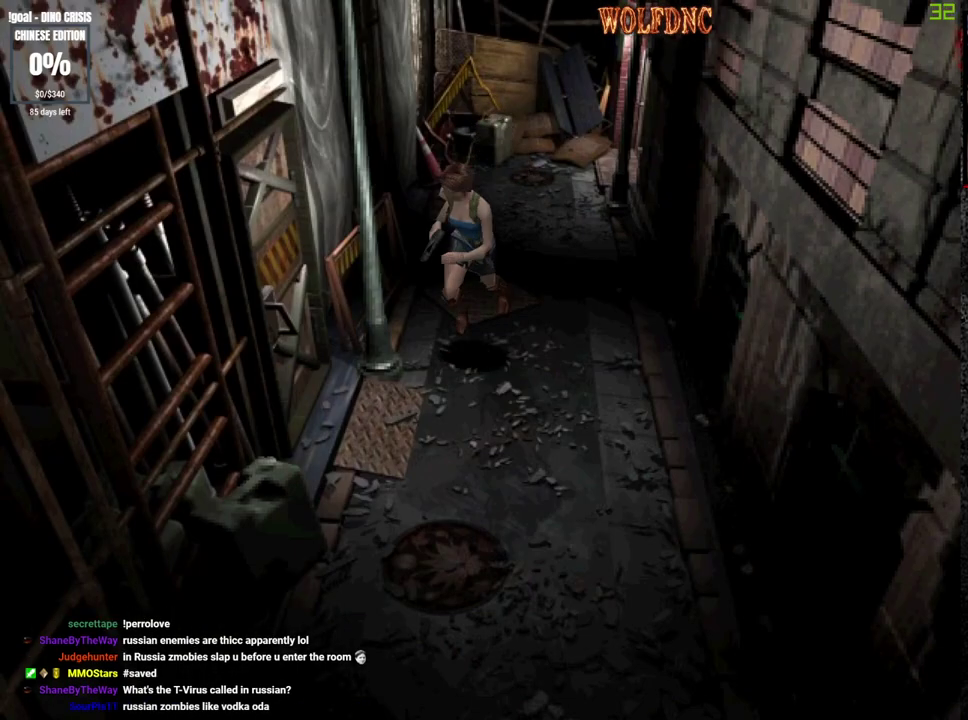
{"buttons": ["CROSS", "SQUARE", "DPAD_UP"], "events": [[500, "DPAD_RIGHT", "up"]]}
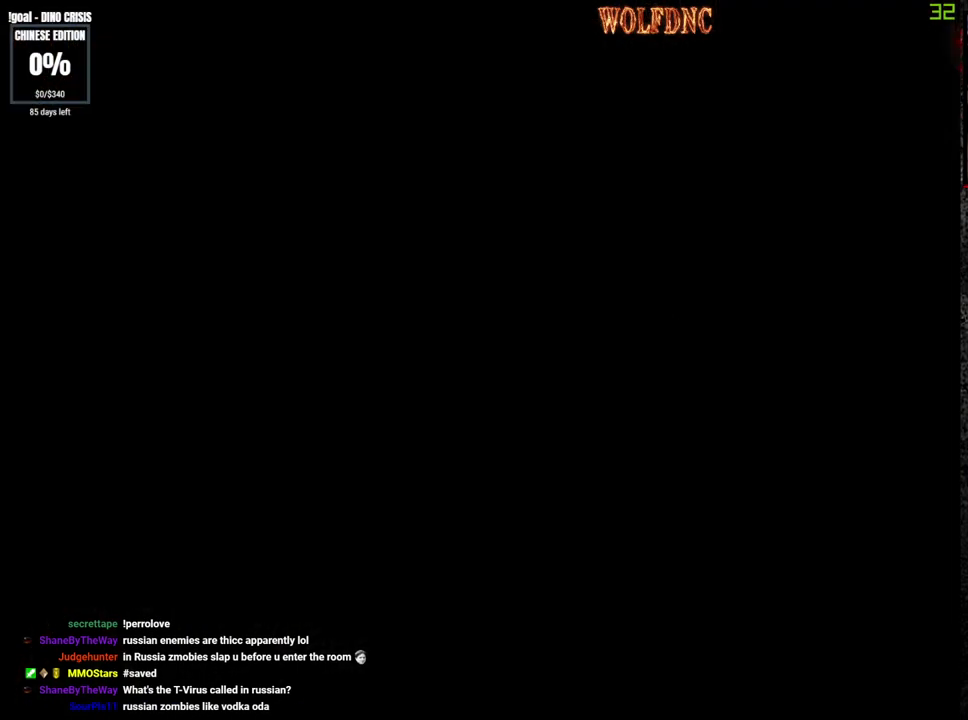
{"buttons": ["SQUARE", "DPAD_UP"], "events": [[83, "CROSS", "up"]]}
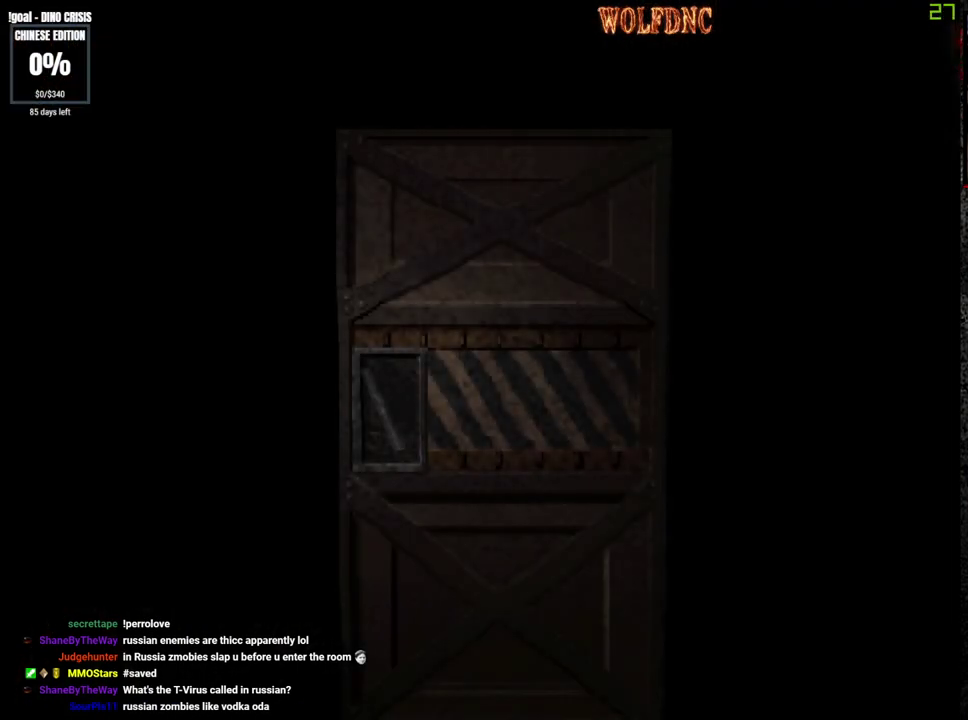
{"buttons": ["SQUARE", "DPAD_UP"], "events": []}
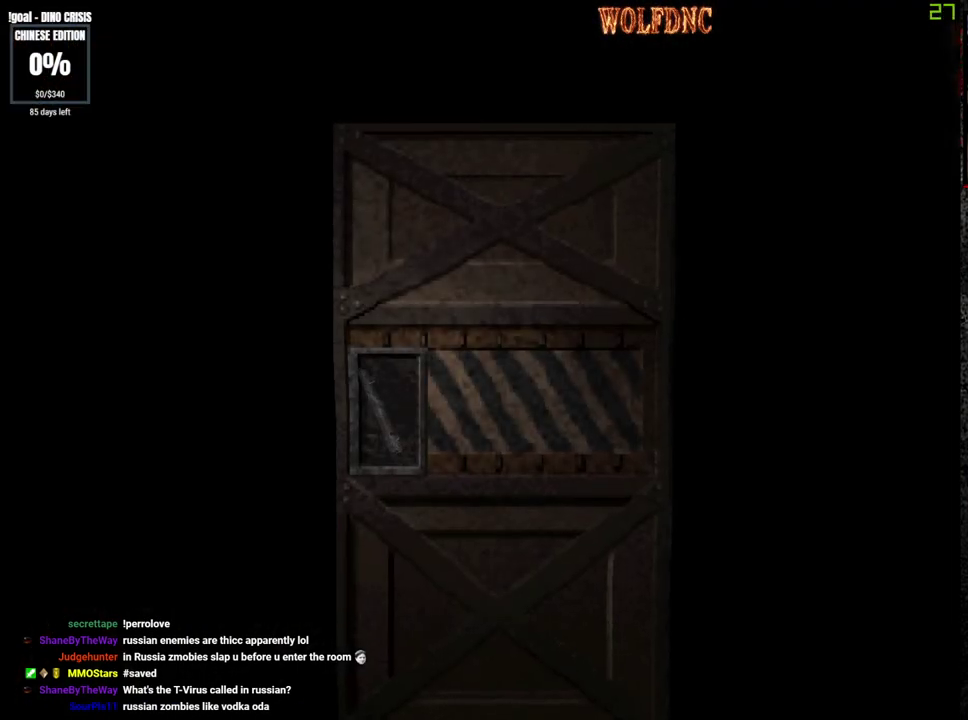
{"buttons": ["SQUARE", "DPAD_UP"], "events": [[167, "SELECT", "down"], [217, "SELECT", "up"]]}
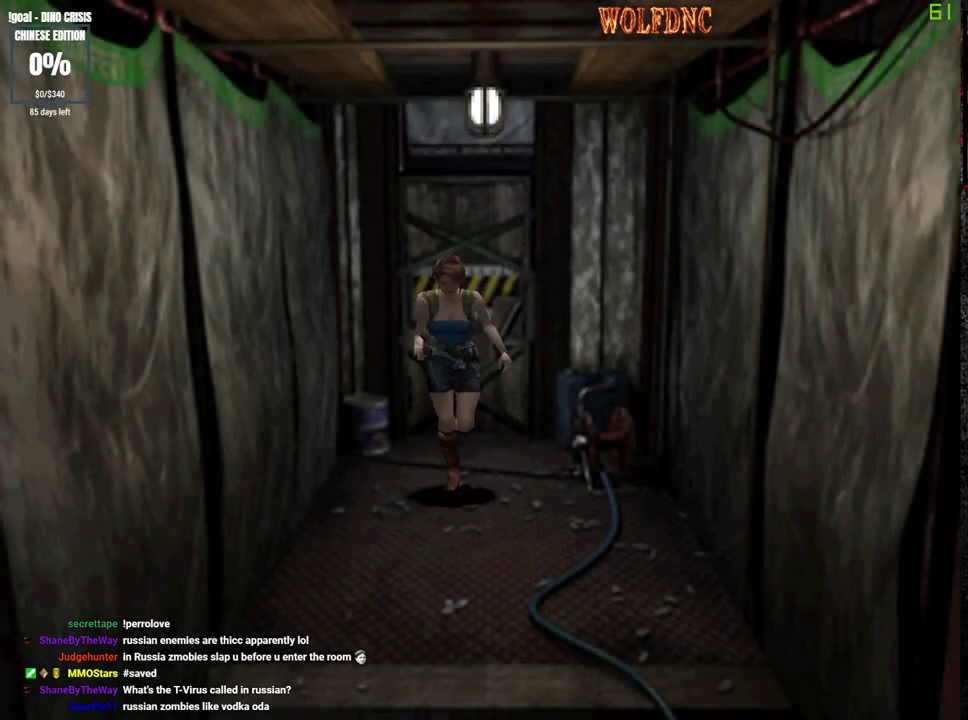
{"buttons": ["SQUARE", "DPAD_UP"], "events": []}
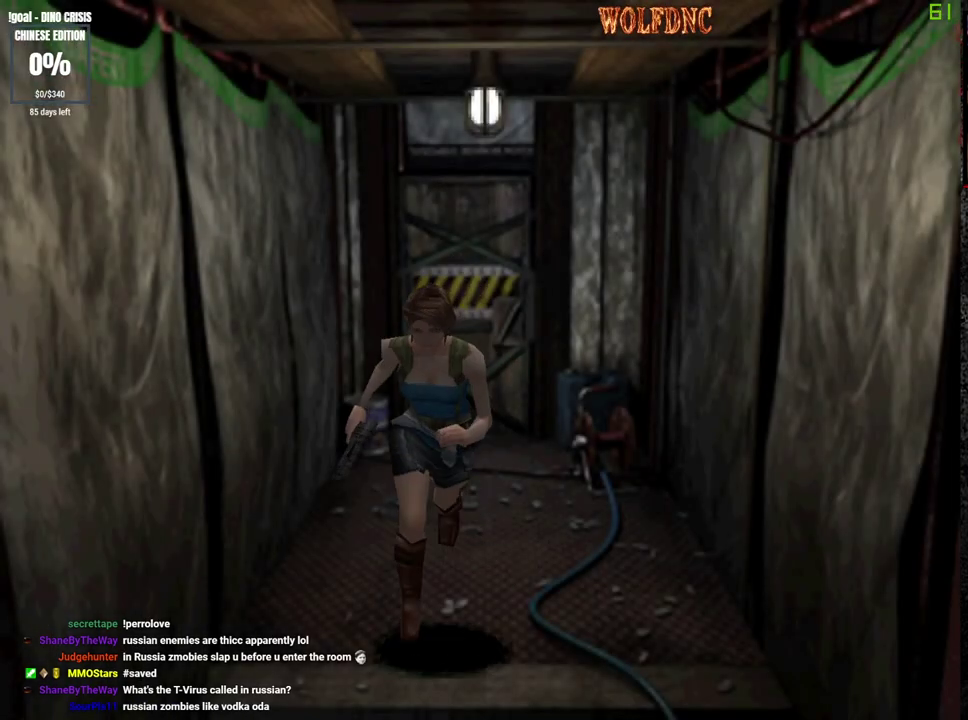
{"buttons": ["SQUARE", "DPAD_UP"], "events": []}
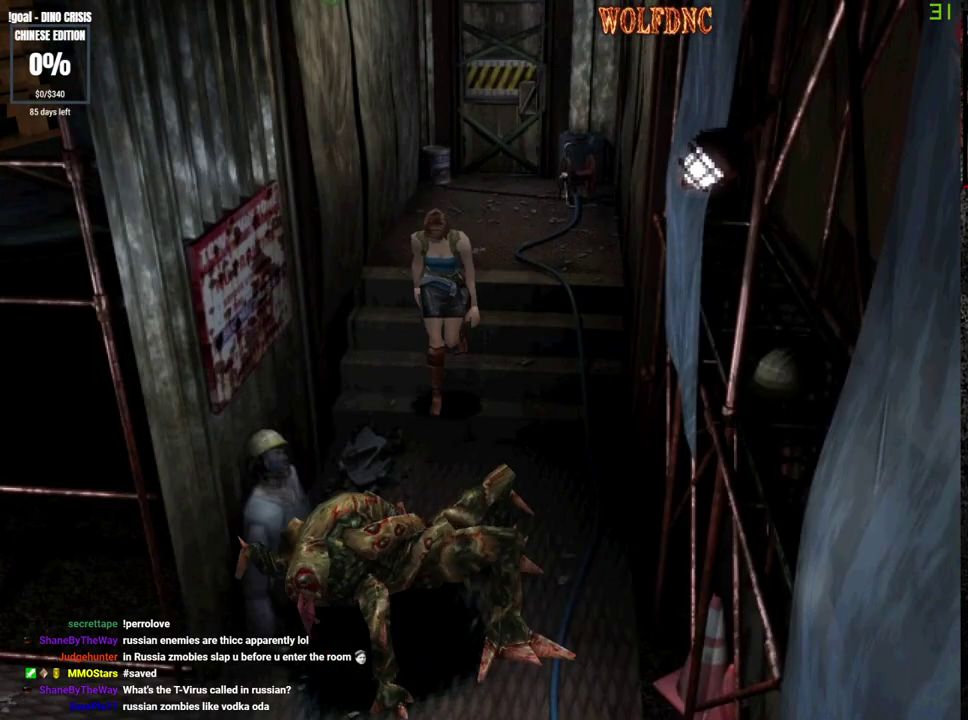
{"buttons": ["SQUARE", "DPAD_UP"], "events": []}
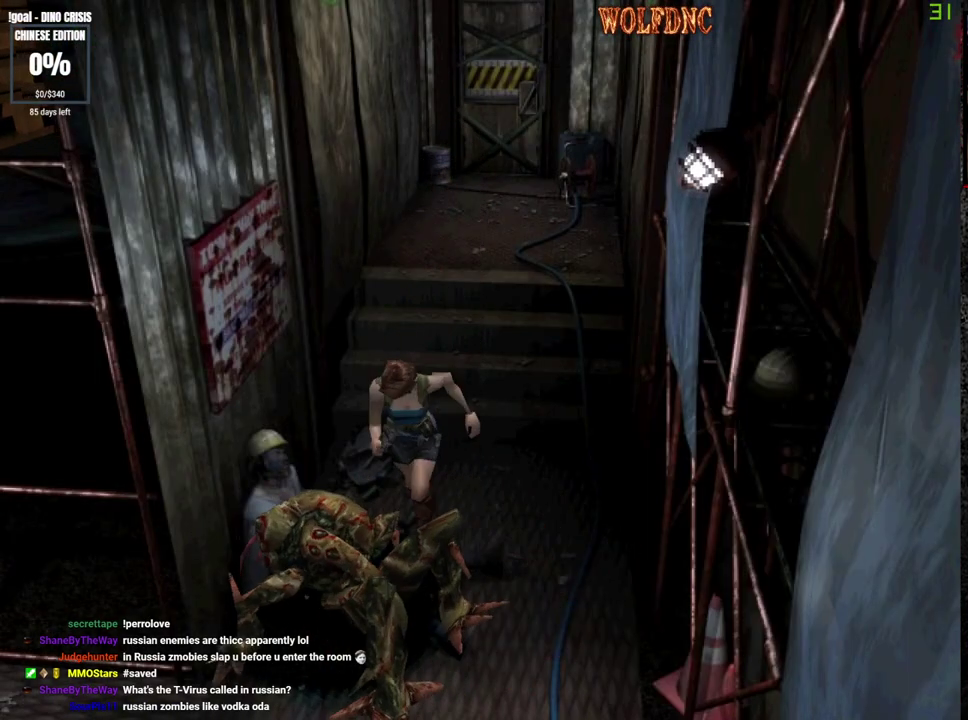
{"buttons": ["SQUARE", "DPAD_UP"], "events": []}
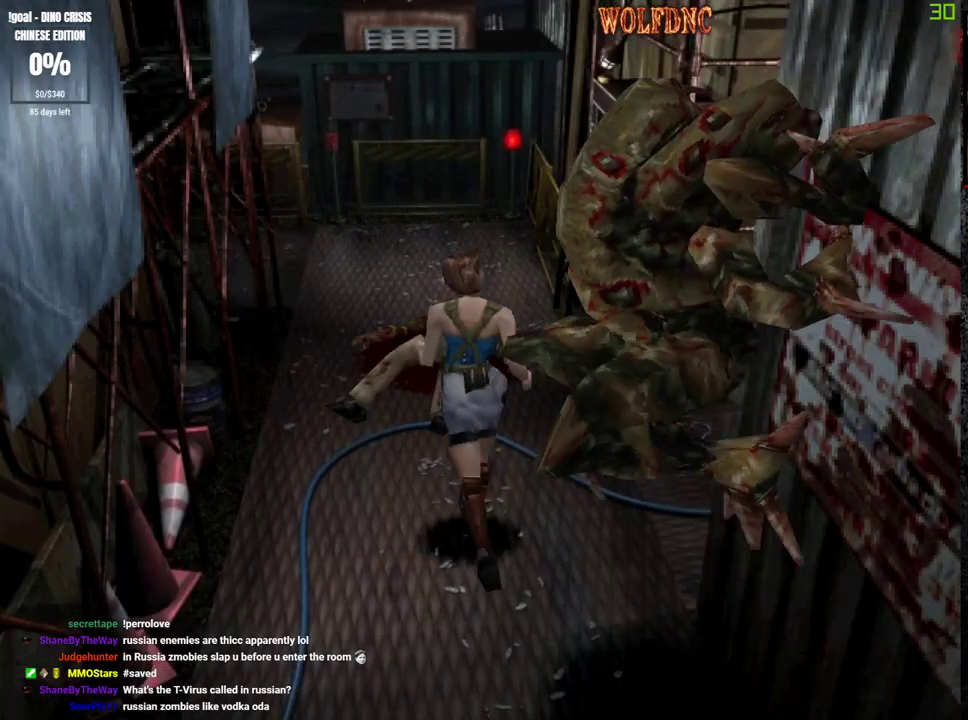
{"buttons": ["SQUARE", "DPAD_UP"], "events": [[150, "DPAD_LEFT", "down"], [333, "DPAD_LEFT", "up"]]}
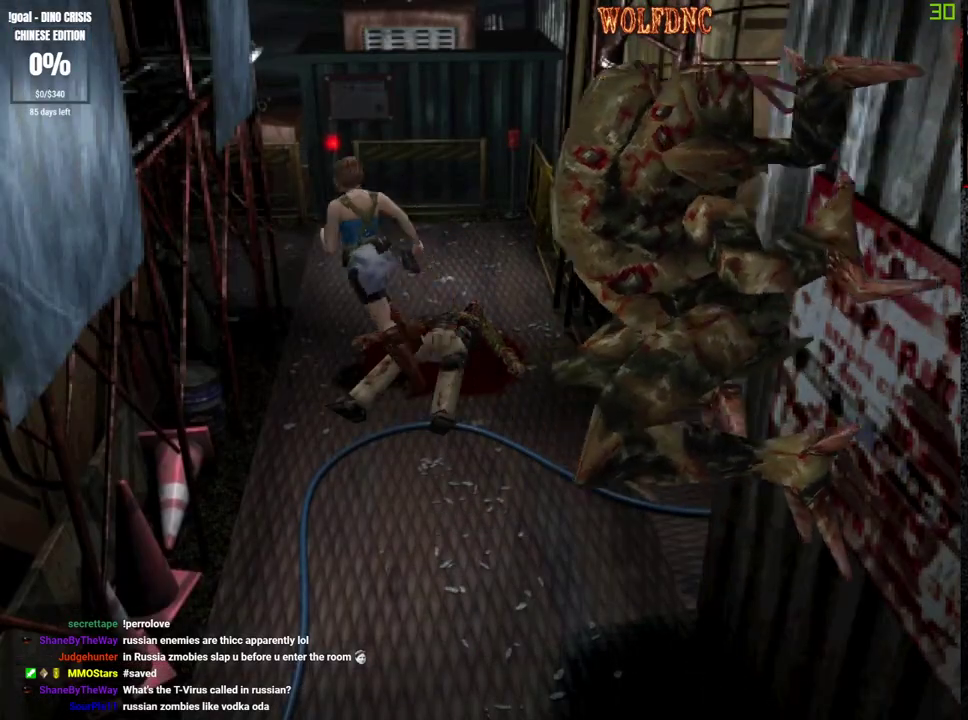
{"buttons": ["SQUARE", "DPAD_UP", "DPAD_LEFT"], "events": [[167, "DPAD_LEFT", "down"], [300, "DPAD_LEFT", "up"], [350, "DPAD_LEFT", "down"]]}
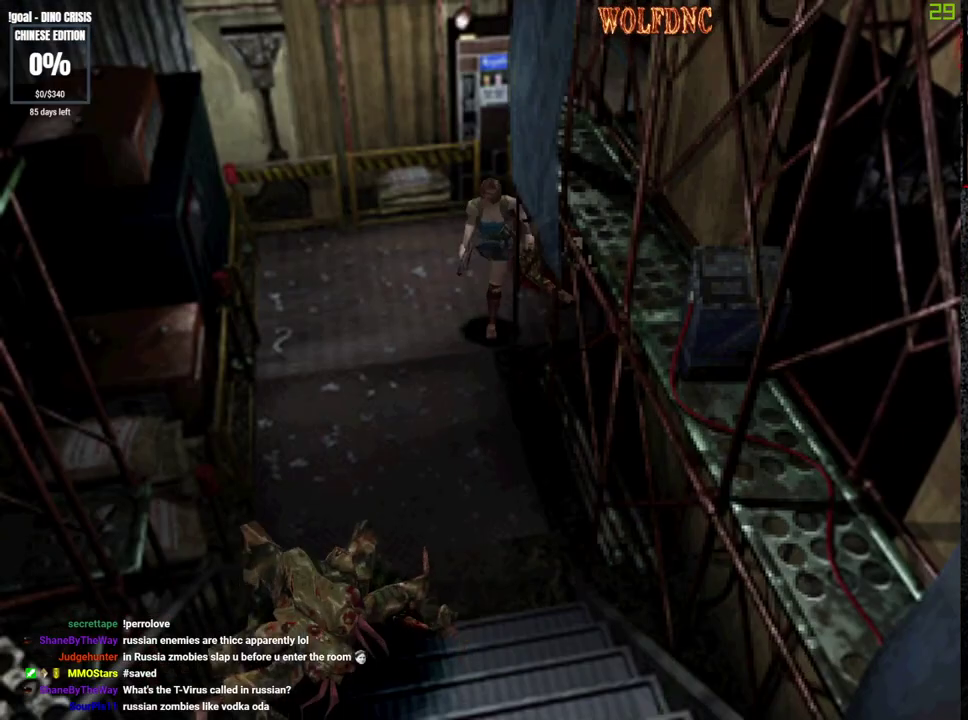
{"buttons": ["SQUARE", "DPAD_UP", "DPAD_RIGHT"], "events": [[183, "DPAD_LEFT", "up"], [283, "DPAD_RIGHT", "down"]]}
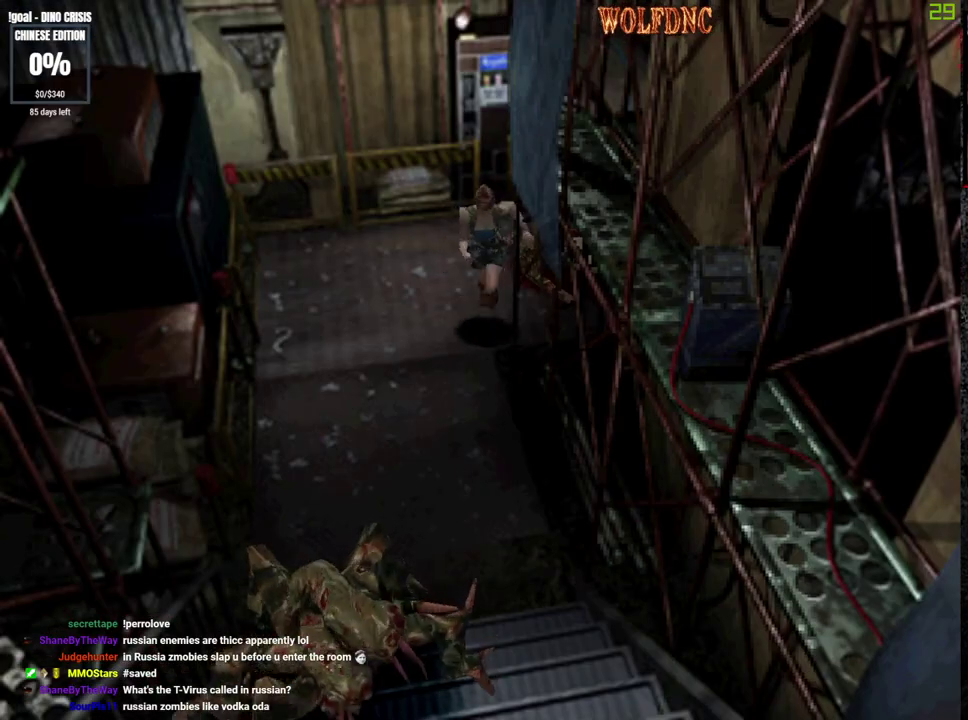
{"buttons": ["SQUARE", "DPAD_UP", "DPAD_RIGHT"], "events": [[50, "DPAD_LEFT", "down"], [50, "DPAD_RIGHT", "up"], [383, "DPAD_LEFT", "up"], [433, "DPAD_RIGHT", "down"]]}
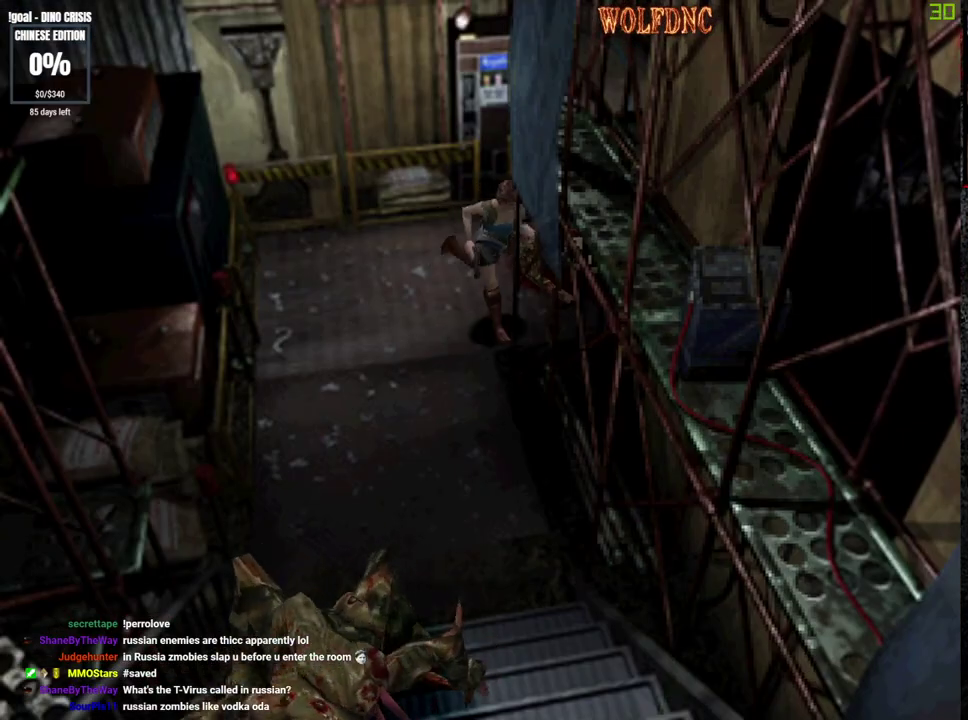
{"buttons": ["SQUARE", "DPAD_UP", "DPAD_LEFT"], "events": [[400, "DPAD_RIGHT", "up"], [450, "DPAD_LEFT", "down"]]}
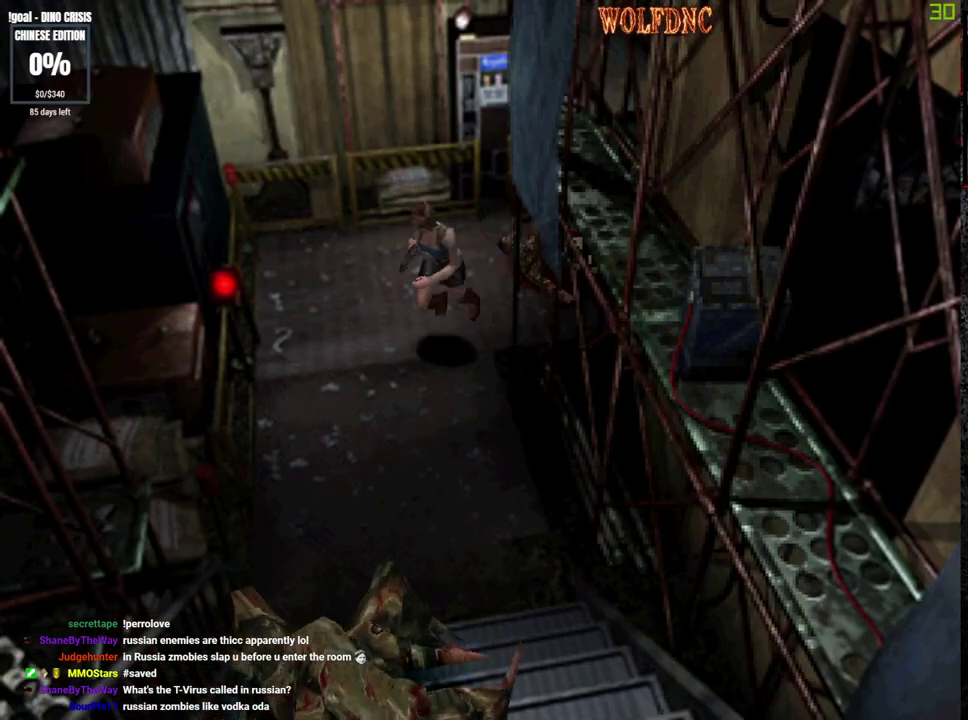
{"buttons": ["SQUARE", "DPAD_UP"], "events": [[417, "DPAD_LEFT", "up"]]}
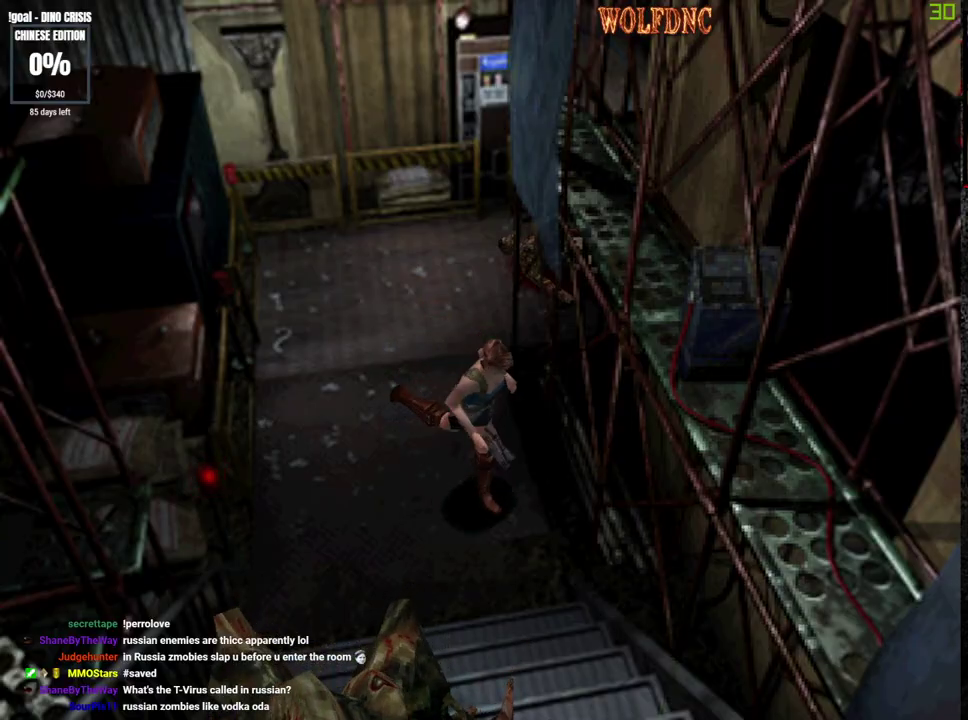
{"buttons": ["SQUARE", "DPAD_UP", "DPAD_RIGHT"], "events": [[17, "DPAD_RIGHT", "down"], [200, "DPAD_RIGHT", "up"], [483, "DPAD_RIGHT", "down"]]}
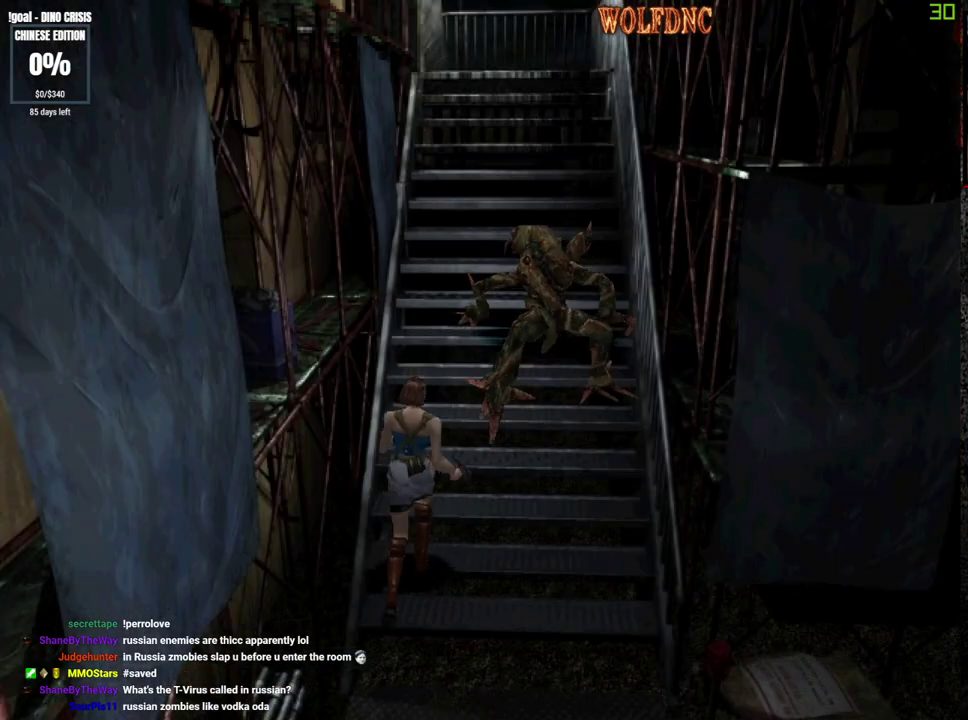
{"buttons": ["SQUARE", "DPAD_UP", "DPAD_RIGHT"], "events": []}